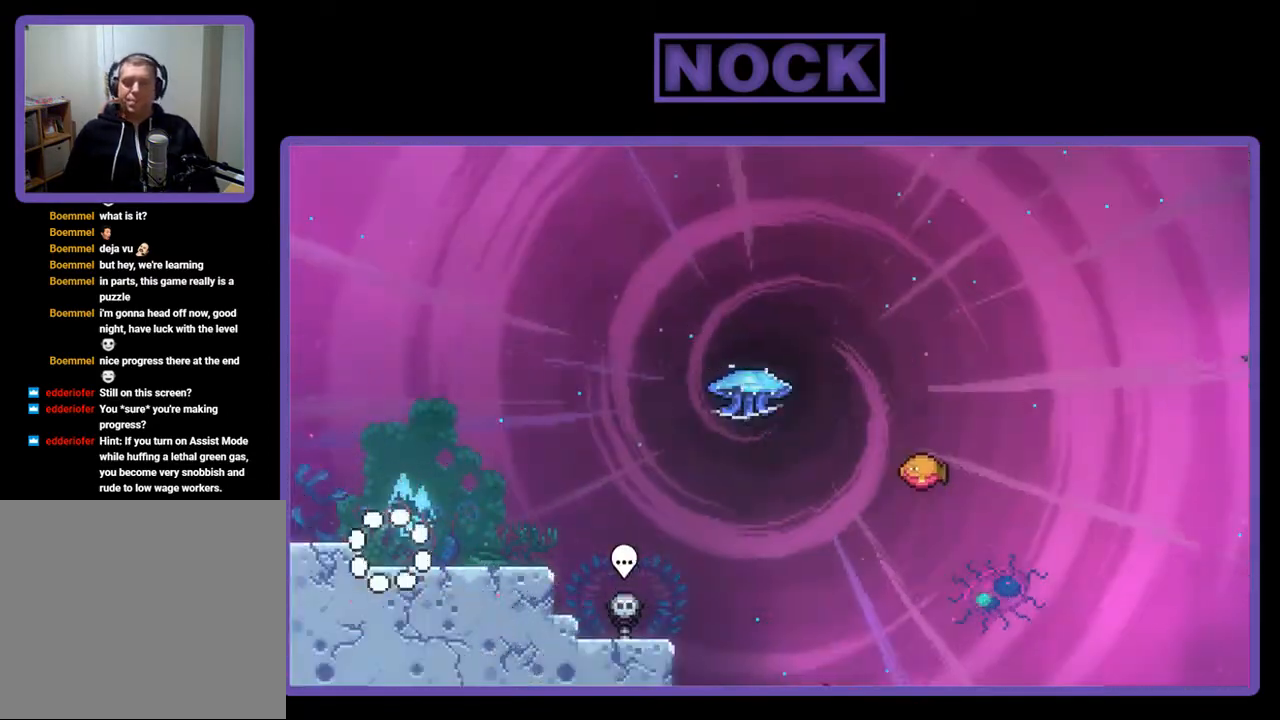
Gameplay with a controller (PlayStation layout); each line is a JSON object with the inputs held at the frame after it. "events" lists button and stick changes between this image and that frame as [ms after this image, input, new state], when the widget could be followed in between. Not read: left_stick.
{"buttons": ["CROSS", "R2"], "right_stick": "center", "events": [[67, "DPAD_RIGHT", "down"], [333, "CROSS", "down"], [333, "DPAD_RIGHT", "up"]]}
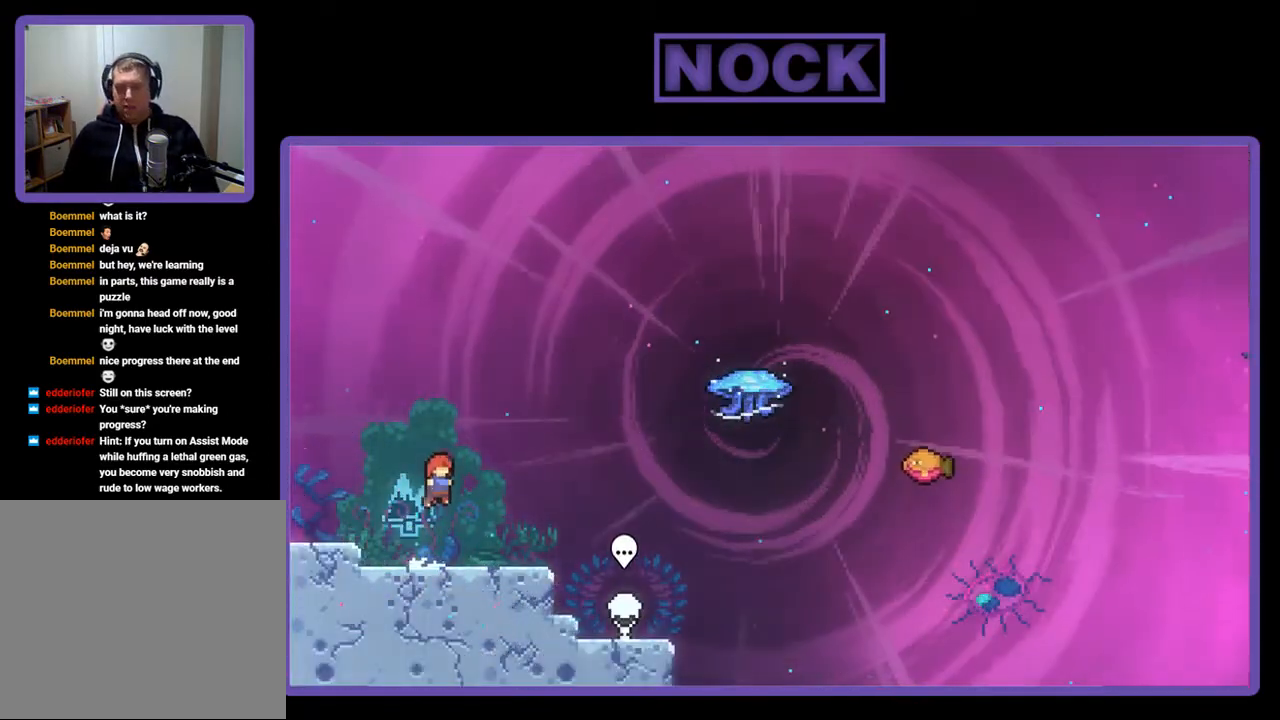
{"buttons": ["R2", "DPAD_DOWN", "DPAD_RIGHT"], "right_stick": "center", "events": [[33, "CROSS", "up"], [200, "DPAD_DOWN", "down"], [200, "DPAD_RIGHT", "down"], [300, "CIRCLE", "down"], [433, "CIRCLE", "up"]]}
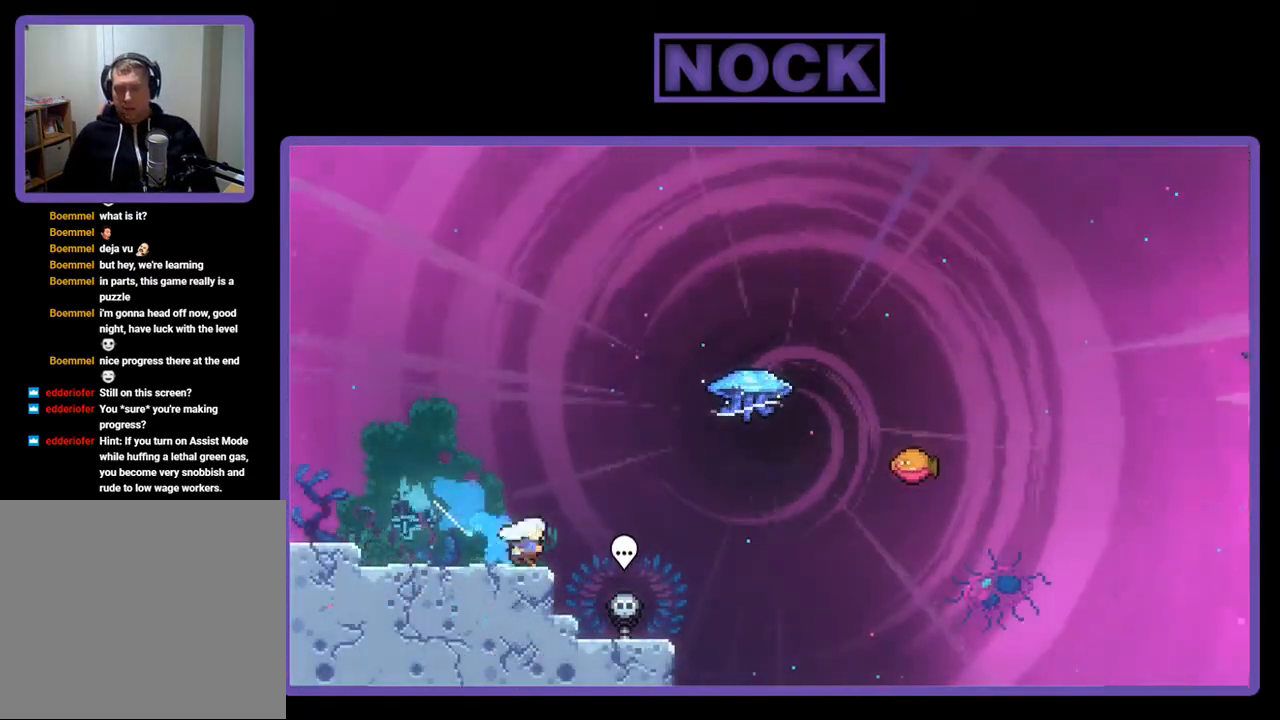
{"buttons": ["CIRCLE", "R2", "DPAD_UP", "DPAD_RIGHT"], "right_stick": "center", "events": [[33, "CROSS", "down"], [100, "DPAD_DOWN", "up"], [233, "CROSS", "up"], [267, "DPAD_UP", "down"], [300, "DPAD_RIGHT", "up"], [333, "CIRCLE", "down"], [500, "DPAD_RIGHT", "down"]]}
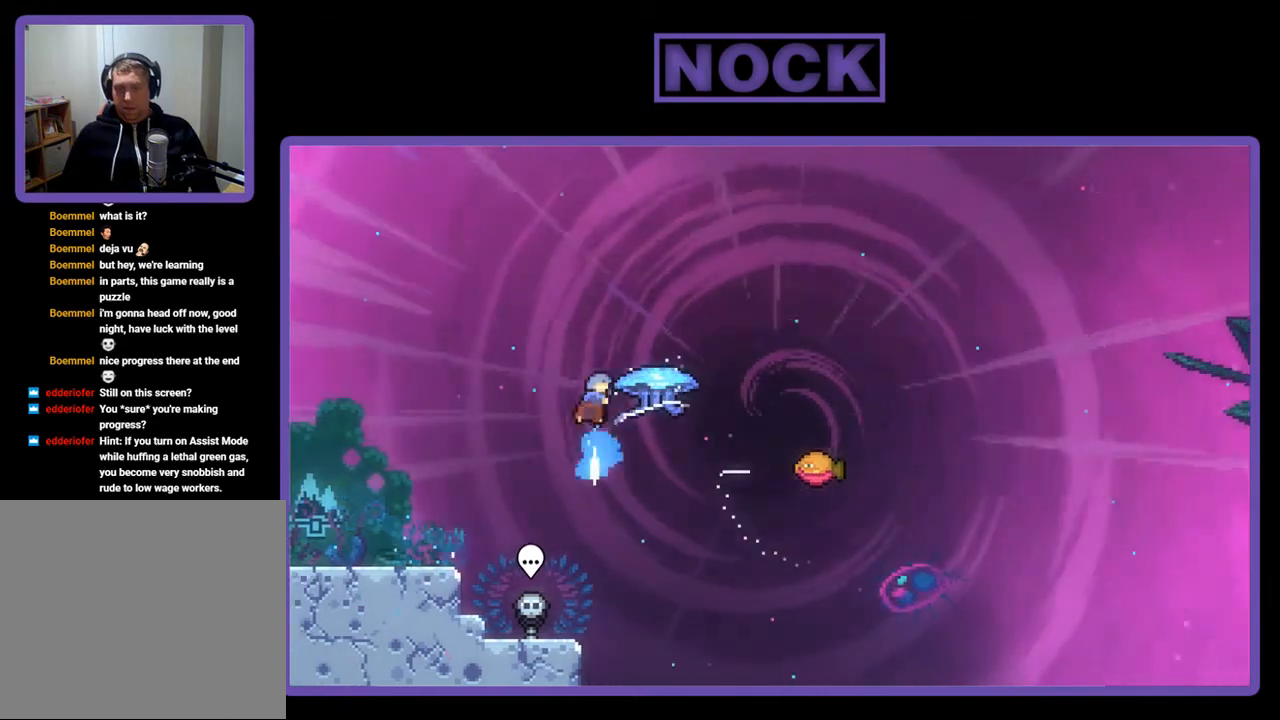
{"buttons": ["R2"], "right_stick": "center", "events": [[33, "DPAD_UP", "up"], [133, "CIRCLE", "up"], [167, "DPAD_UP", "down"], [333, "DPAD_UP", "up"], [500, "DPAD_RIGHT", "up"]]}
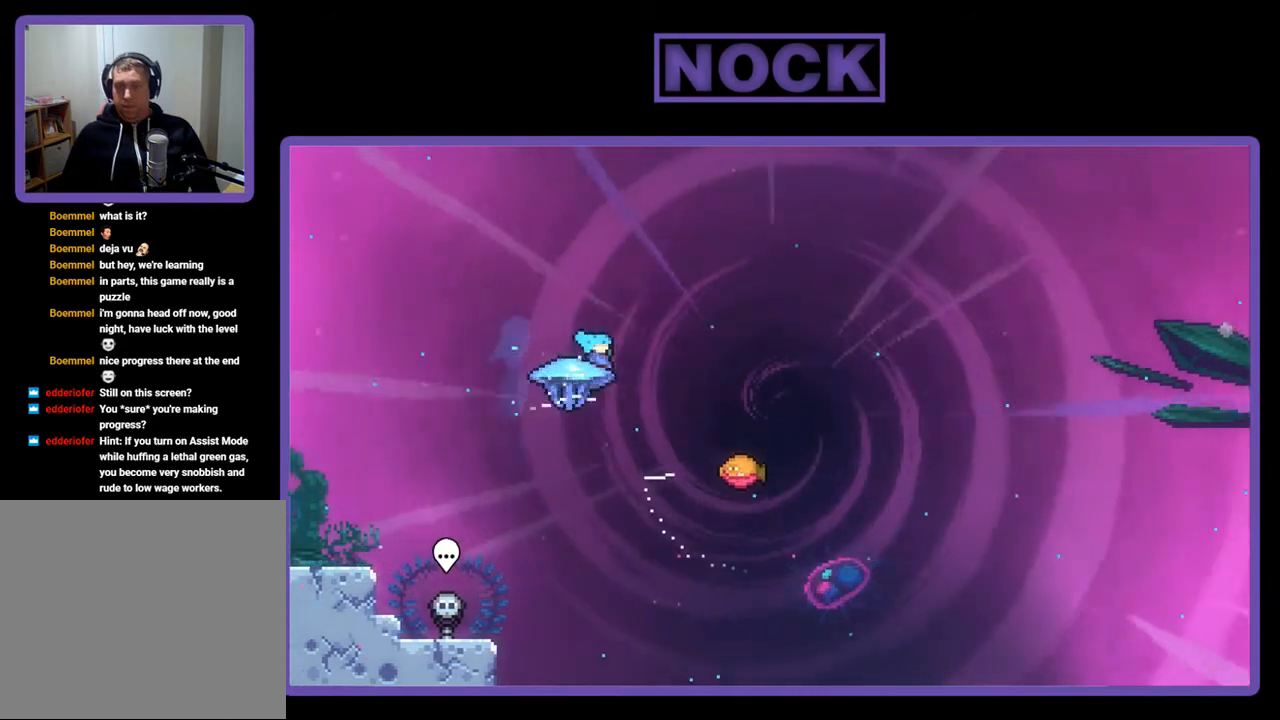
{"buttons": ["R2", "DPAD_UP", "DPAD_RIGHT"], "right_stick": "center", "events": [[133, "DPAD_RIGHT", "down"], [467, "DPAD_UP", "down"]]}
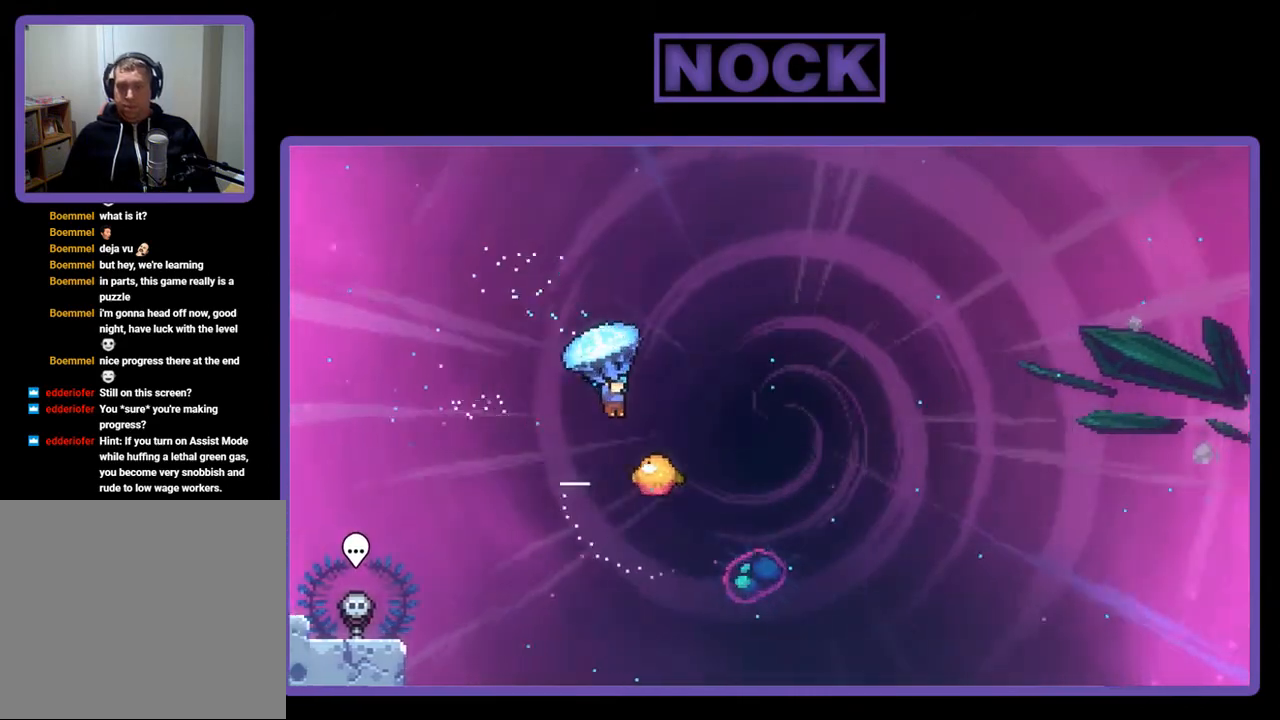
{"buttons": ["R2"], "right_stick": "center", "events": [[167, "DPAD_UP", "up"], [267, "DPAD_RIGHT", "up"]]}
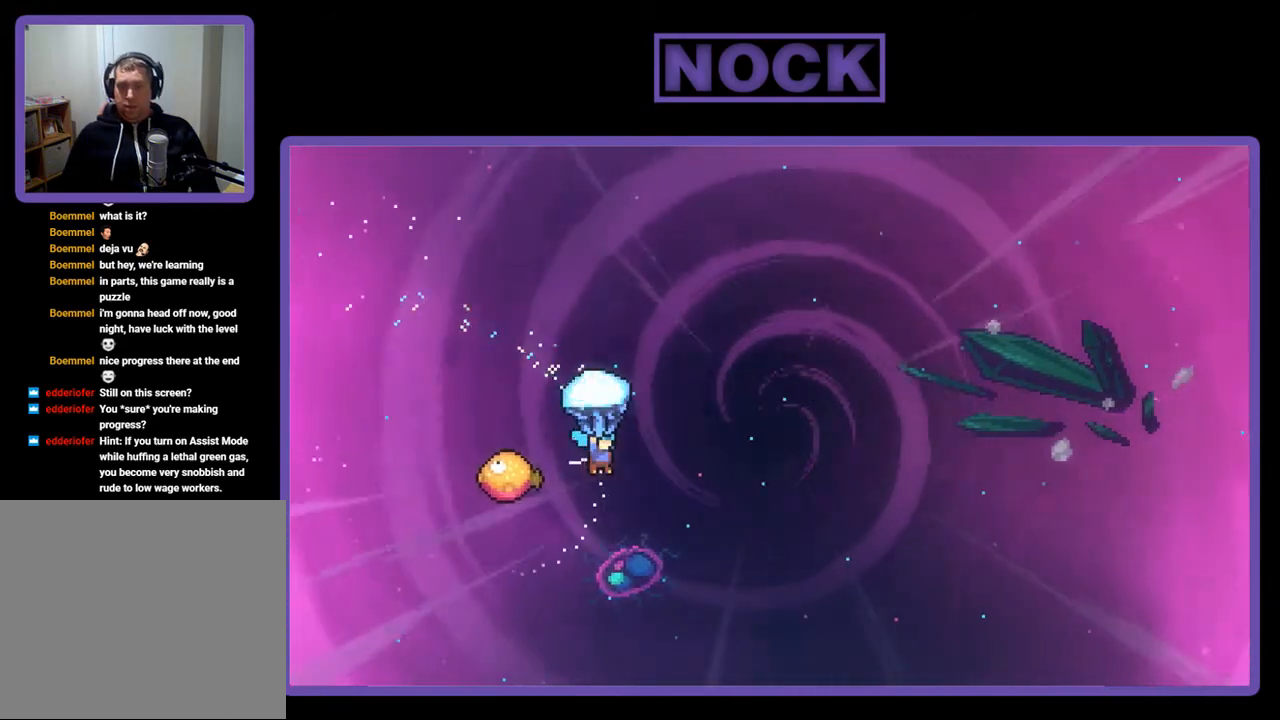
{"buttons": ["R2", "DPAD_RIGHT"], "right_stick": "center", "events": [[67, "DPAD_LEFT", "down"], [367, "DPAD_UP", "down"], [400, "DPAD_LEFT", "up"], [400, "DPAD_UP", "up"], [433, "DPAD_RIGHT", "down"]]}
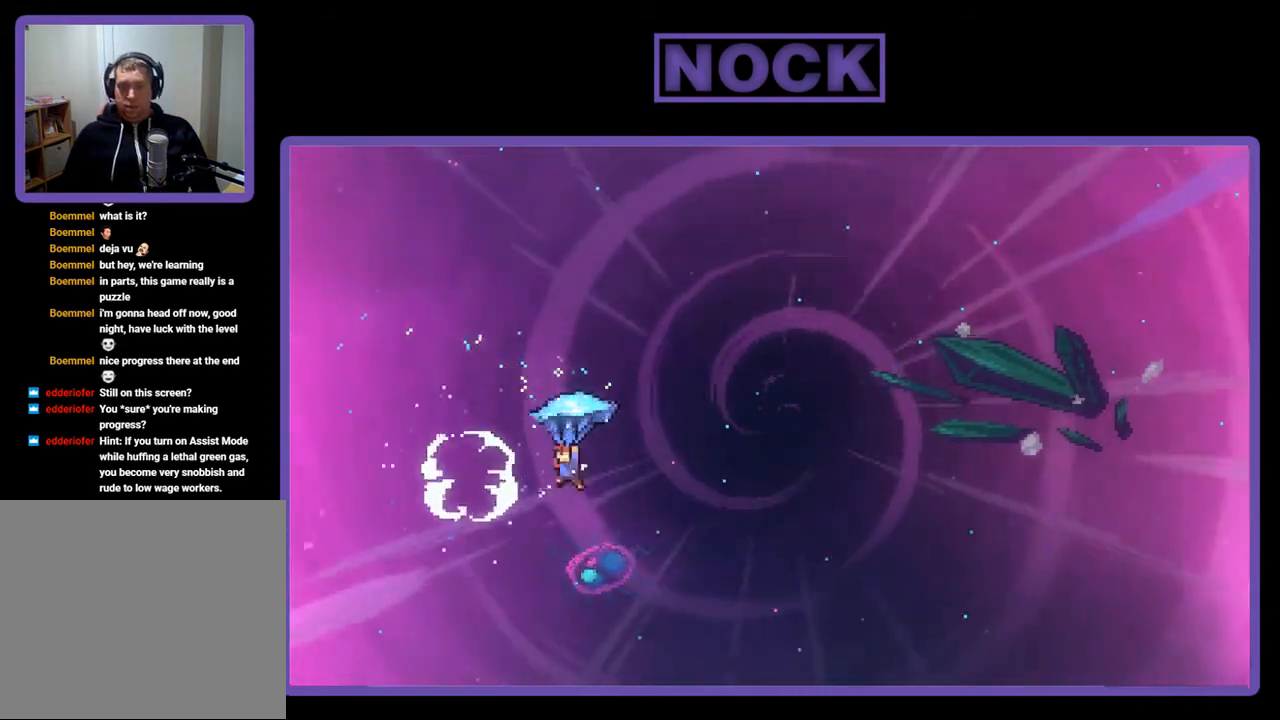
{"buttons": ["R2", "DPAD_RIGHT"], "right_stick": "center", "events": []}
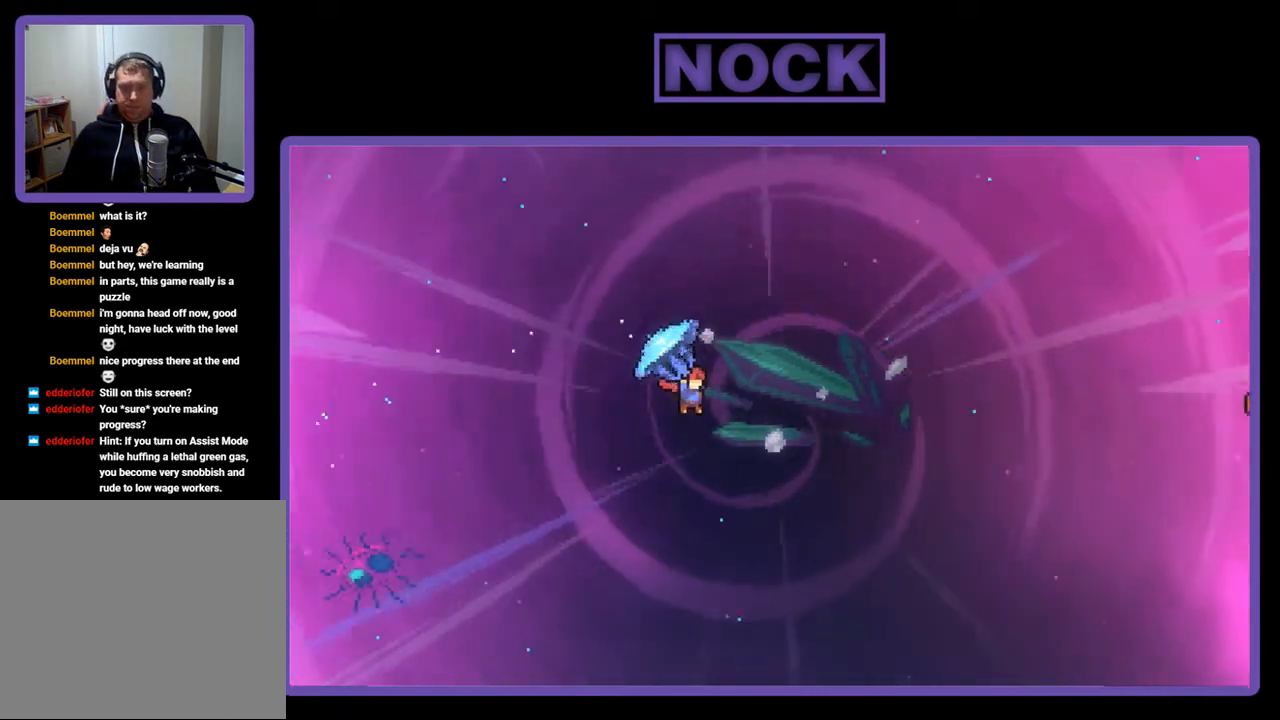
{"buttons": ["R2", "DPAD_UP", "DPAD_RIGHT"], "right_stick": "center", "events": [[33, "DPAD_UP", "down"], [367, "R2", "up"], [500, "R2", "down"]]}
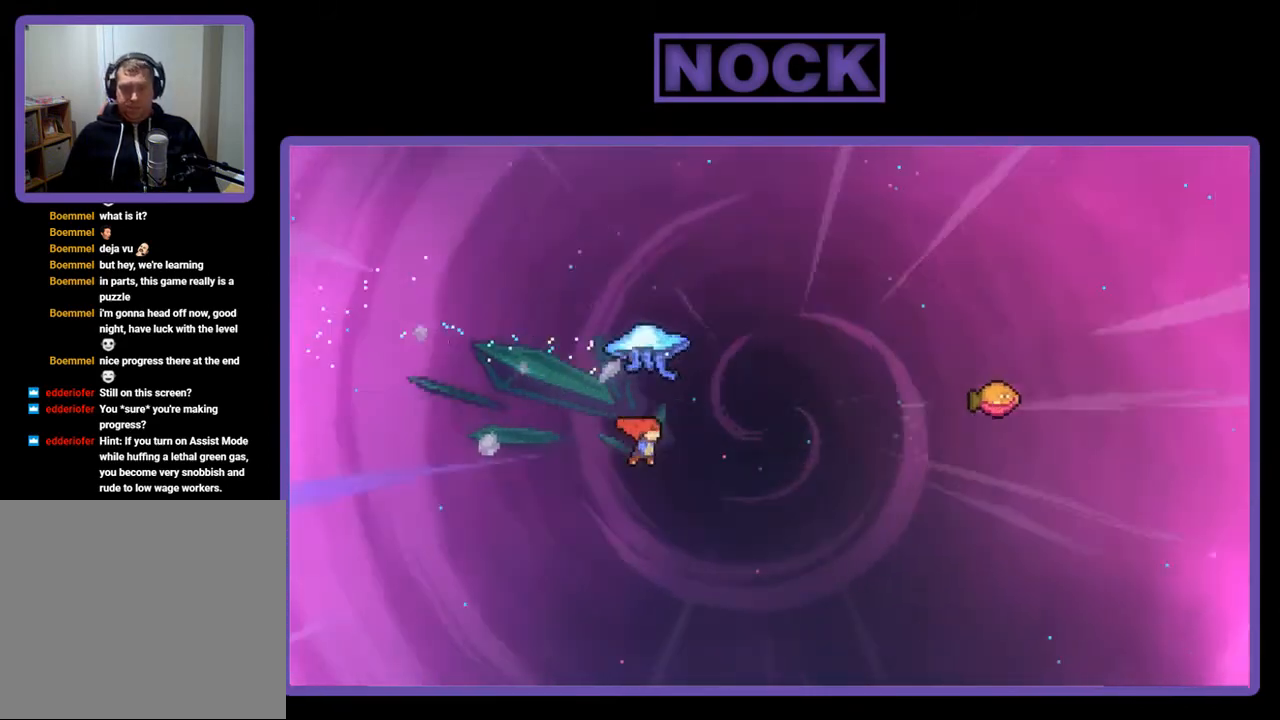
{"buttons": ["CIRCLE", "R2", "DPAD_UP", "DPAD_RIGHT"], "right_stick": "center", "events": [[50, "CIRCLE", "down"]]}
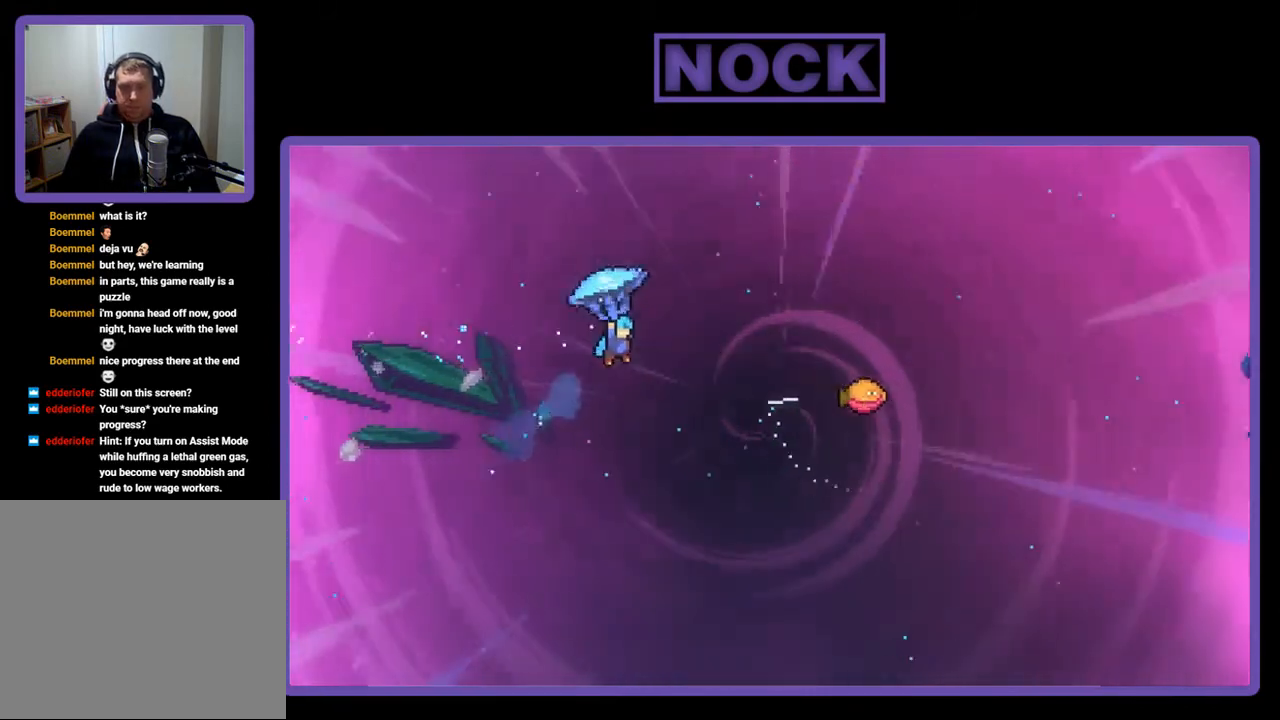
{"buttons": ["R2", "DPAD_RIGHT"], "right_stick": "center", "events": [[100, "CIRCLE", "up"], [200, "DPAD_UP", "up"]]}
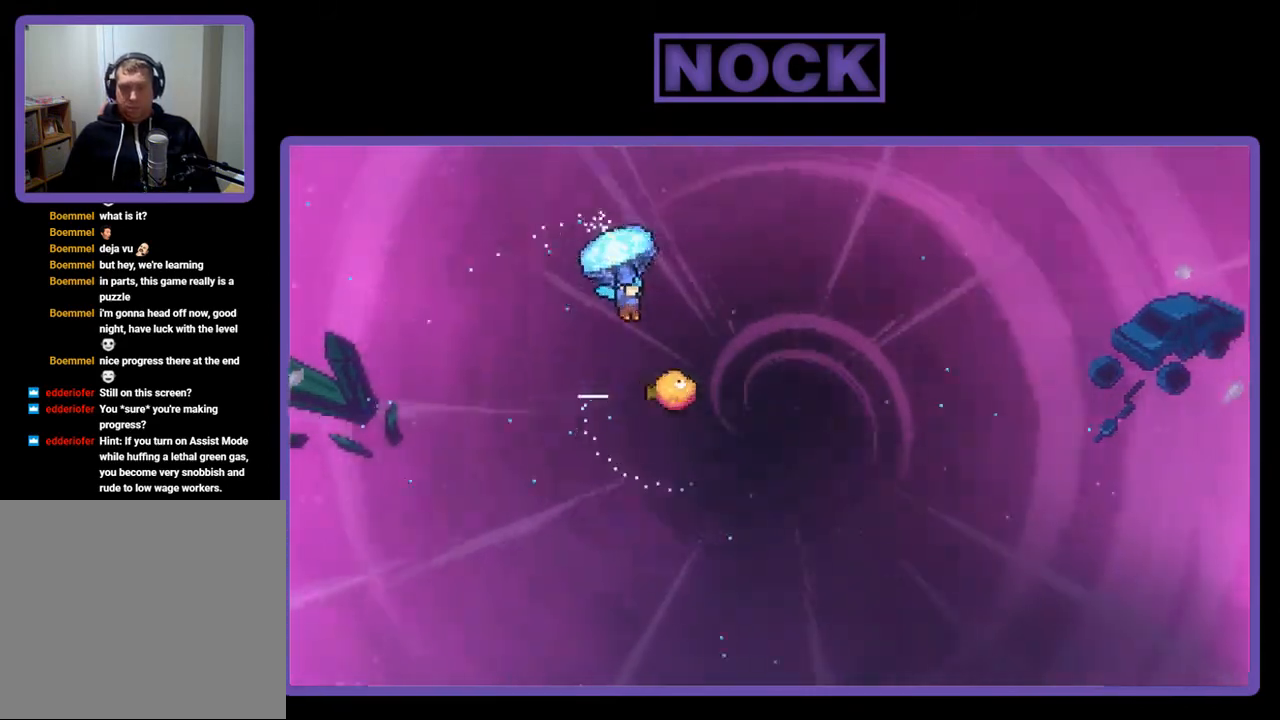
{"buttons": ["R2"], "right_stick": "center", "events": [[233, "DPAD_RIGHT", "up"]]}
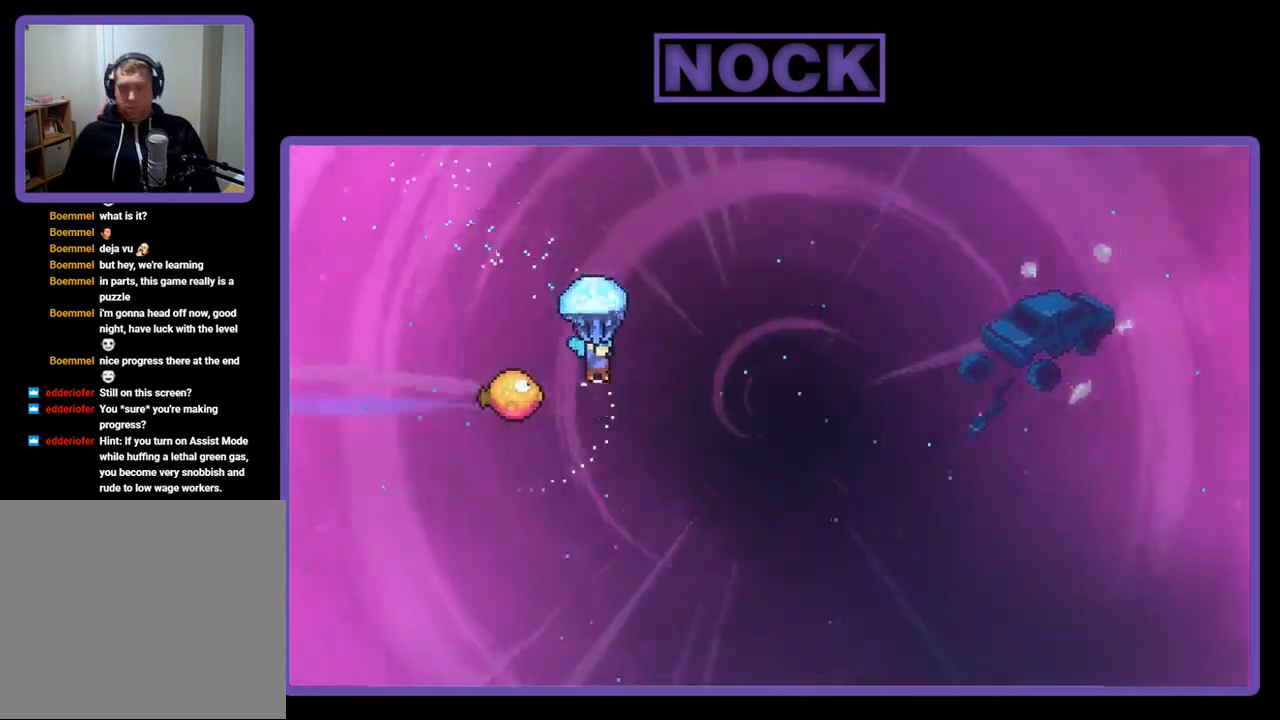
{"buttons": ["R2", "DPAD_RIGHT"], "right_stick": "center", "events": [[133, "DPAD_LEFT", "down"], [367, "DPAD_LEFT", "up"], [467, "DPAD_RIGHT", "down"]]}
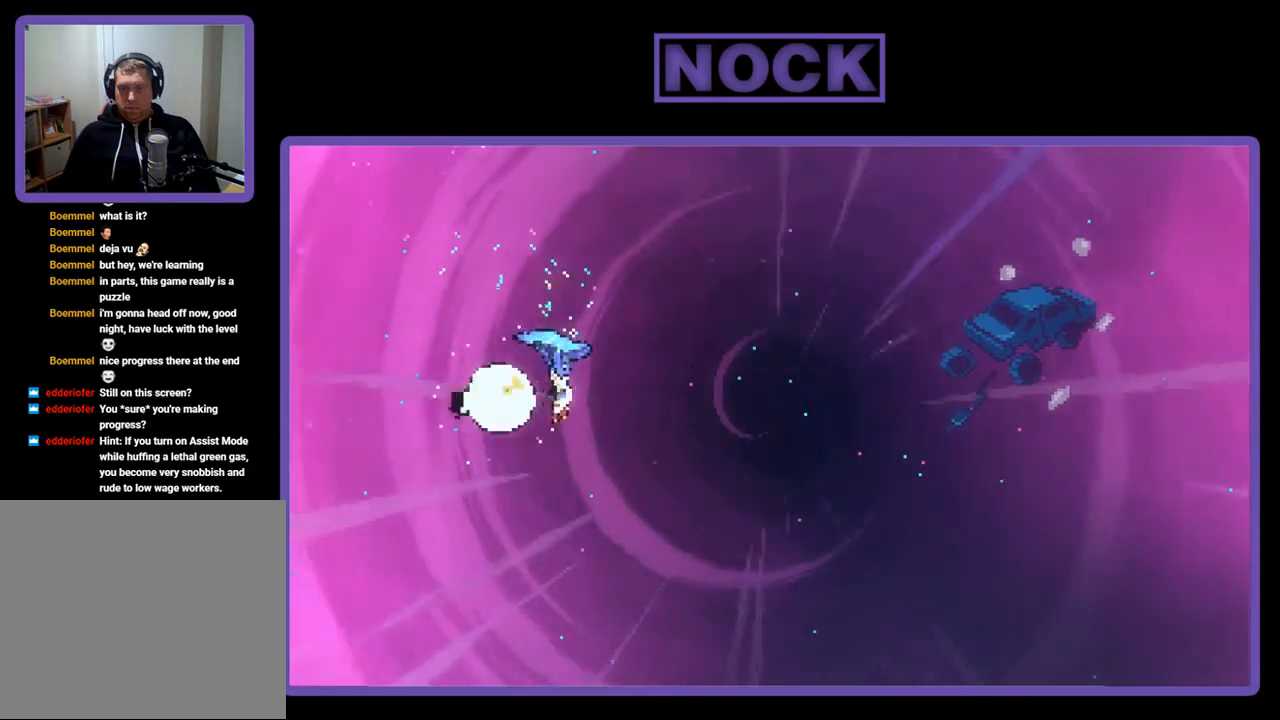
{"buttons": ["R2", "DPAD_UP", "DPAD_RIGHT"], "right_stick": "center", "events": [[267, "DPAD_UP", "down"]]}
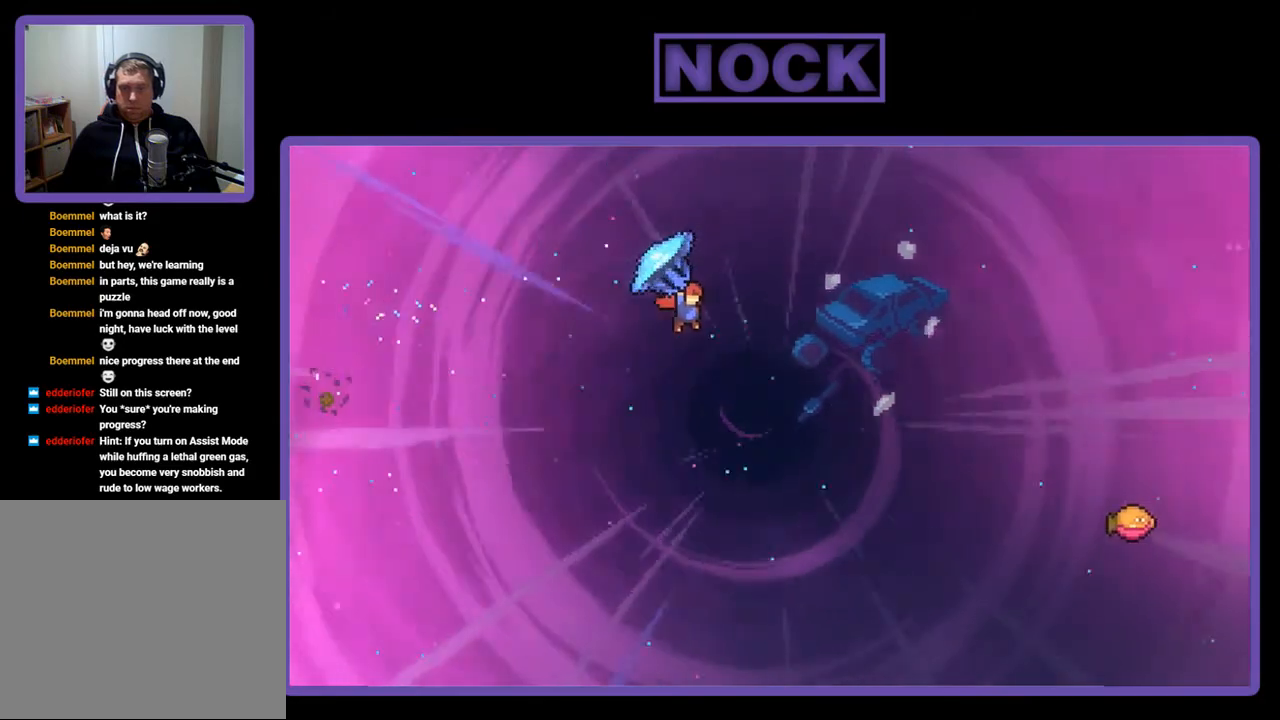
{"buttons": ["CIRCLE", "R2", "DPAD_UP", "DPAD_RIGHT"], "right_stick": "center", "events": [[267, "R2", "up"], [383, "CIRCLE", "down"], [383, "R2", "down"]]}
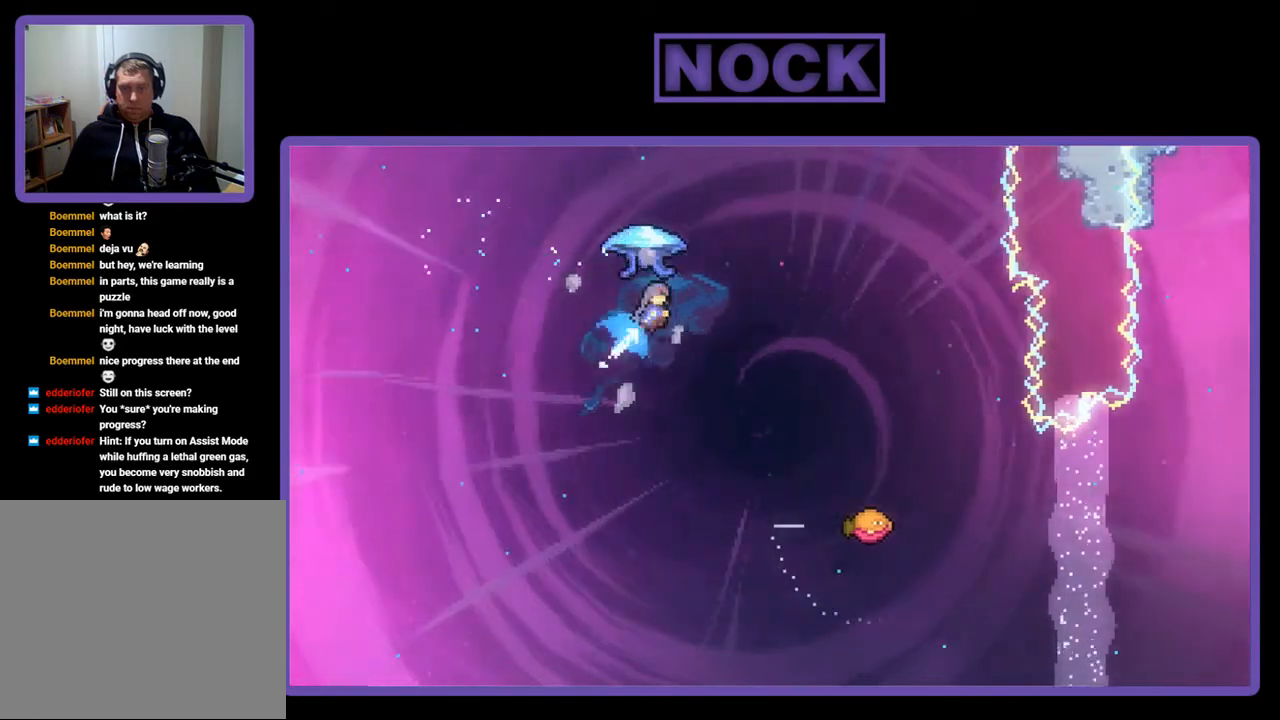
{"buttons": ["R2", "DPAD_RIGHT"], "right_stick": "center", "events": [[333, "DPAD_UP", "up"], [400, "CIRCLE", "up"]]}
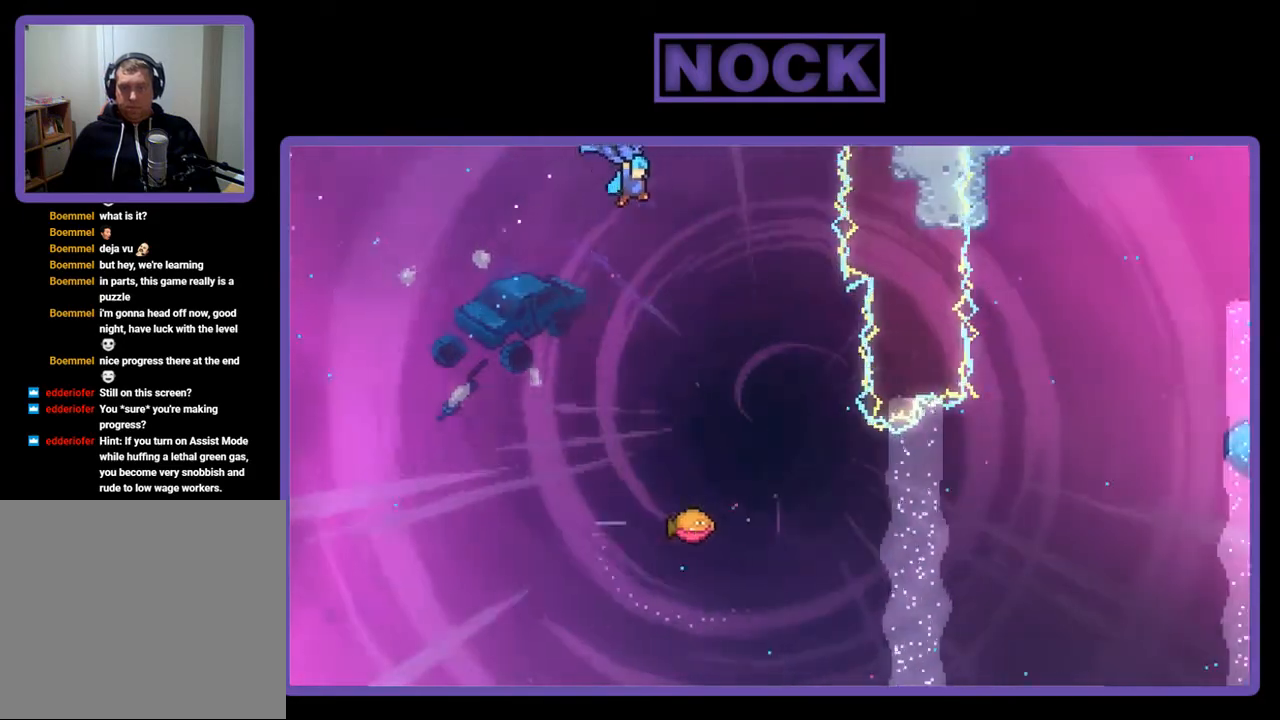
{"buttons": ["R2", "DPAD_DOWN"], "right_stick": "center", "events": [[233, "DPAD_RIGHT", "up"], [433, "DPAD_DOWN", "down"]]}
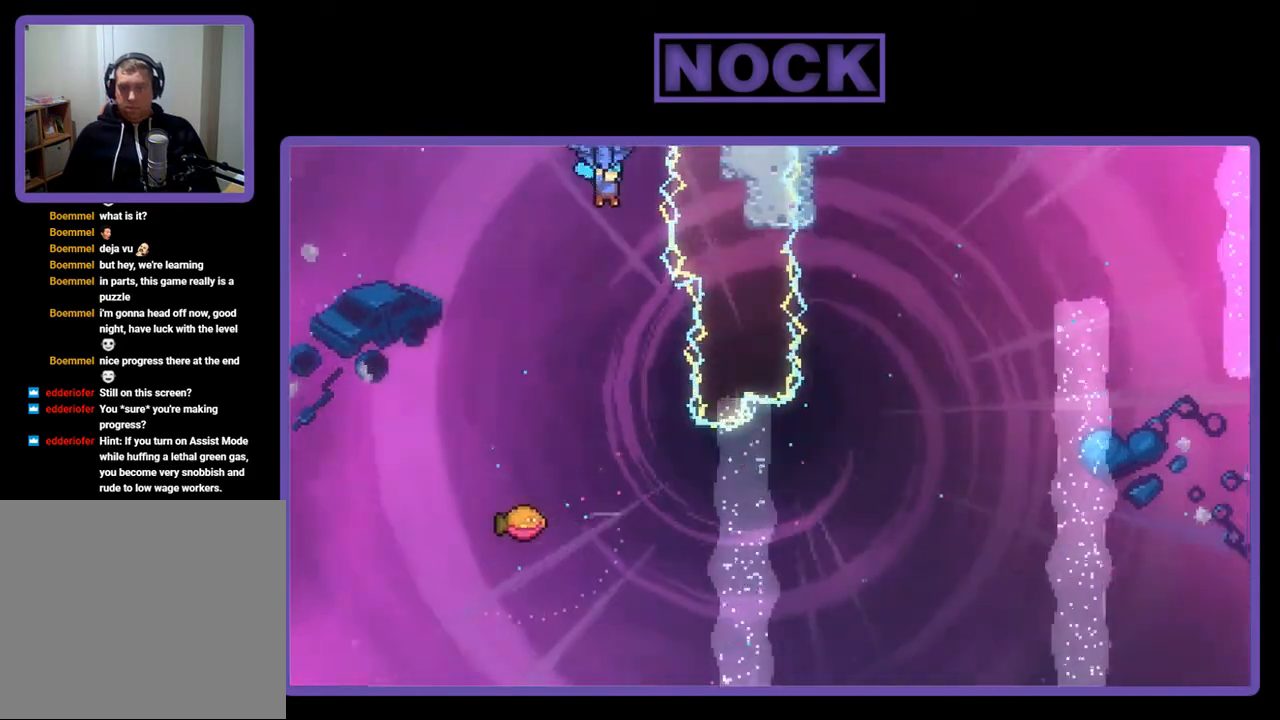
{"buttons": ["R2"], "right_stick": "center", "events": [[67, "DPAD_DOWN", "up"]]}
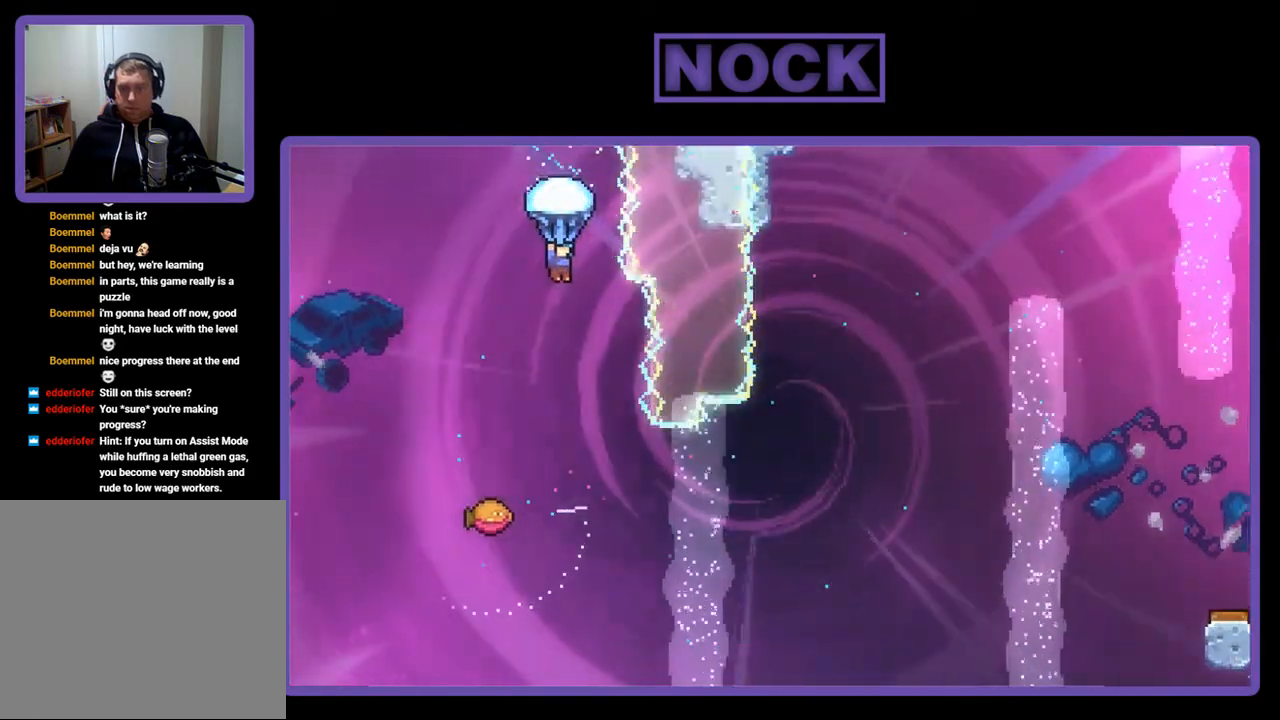
{"buttons": ["R2", "DPAD_RIGHT"], "right_stick": "center", "events": [[33, "DPAD_RIGHT", "down"], [167, "DPAD_RIGHT", "up"], [500, "DPAD_RIGHT", "down"]]}
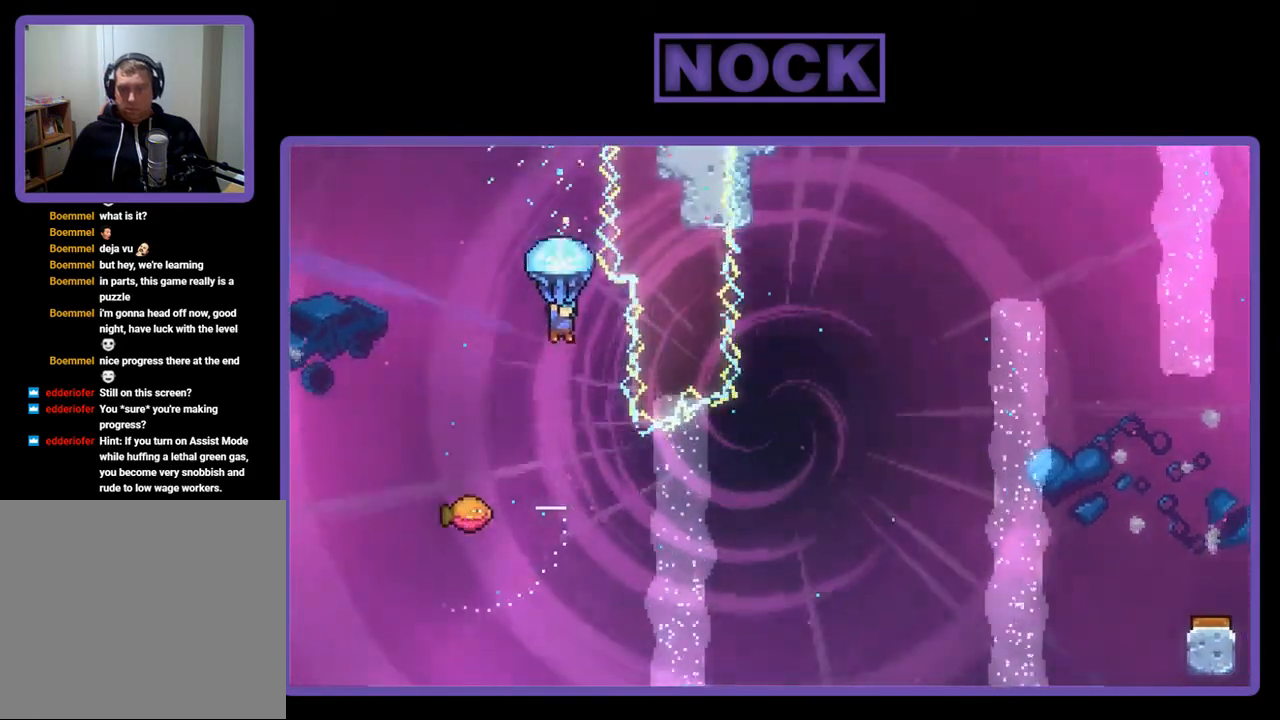
{"buttons": [], "right_stick": "center", "events": [[200, "DPAD_RIGHT", "up"], [367, "R2", "up"]]}